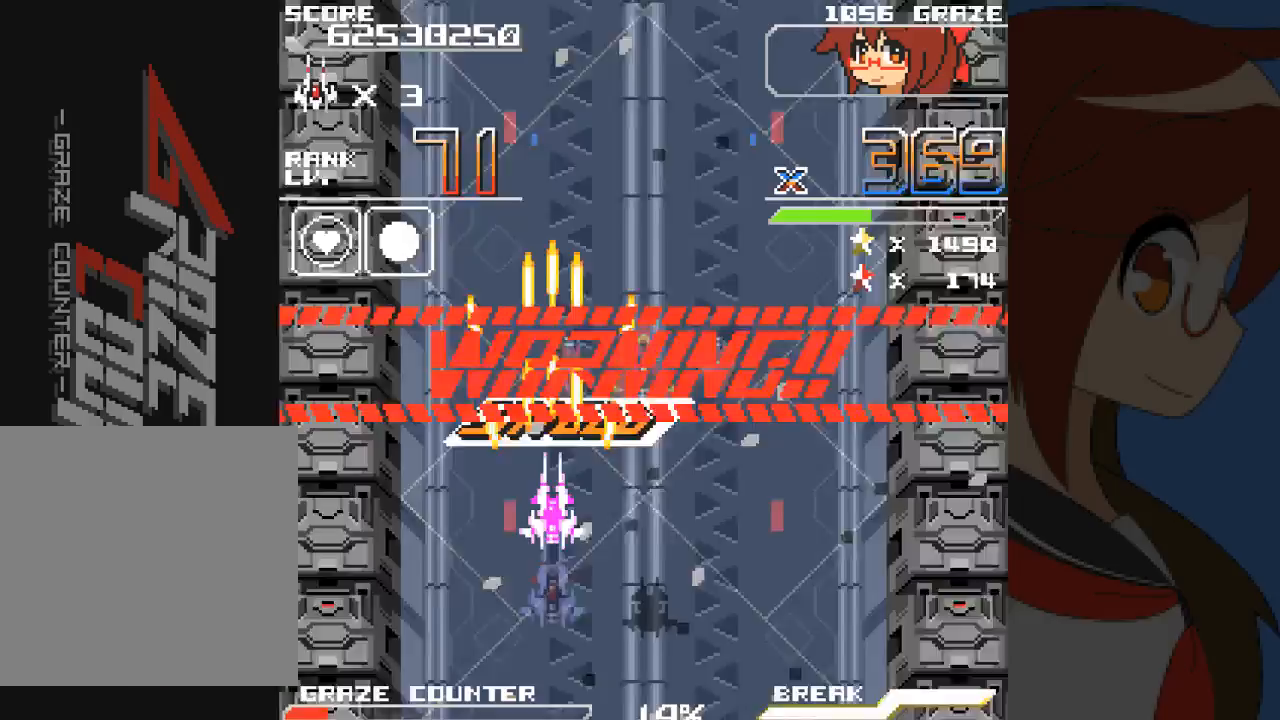
Gameplay with a controller (Xbox layout); each line is a JSON object with the inputs held at the frame after it (dt_ms = milliseconds from this image to that frame). "events" lists button and stick changes between this image and that frame as [ms after this image, input, new state], when the widget could be followed in between. Not read: L2 L3 R2 R3 right_stick.
{"dt_ms": 1000, "buttons": ["A", "DPAD_LEFT"], "left_stick": "left"}
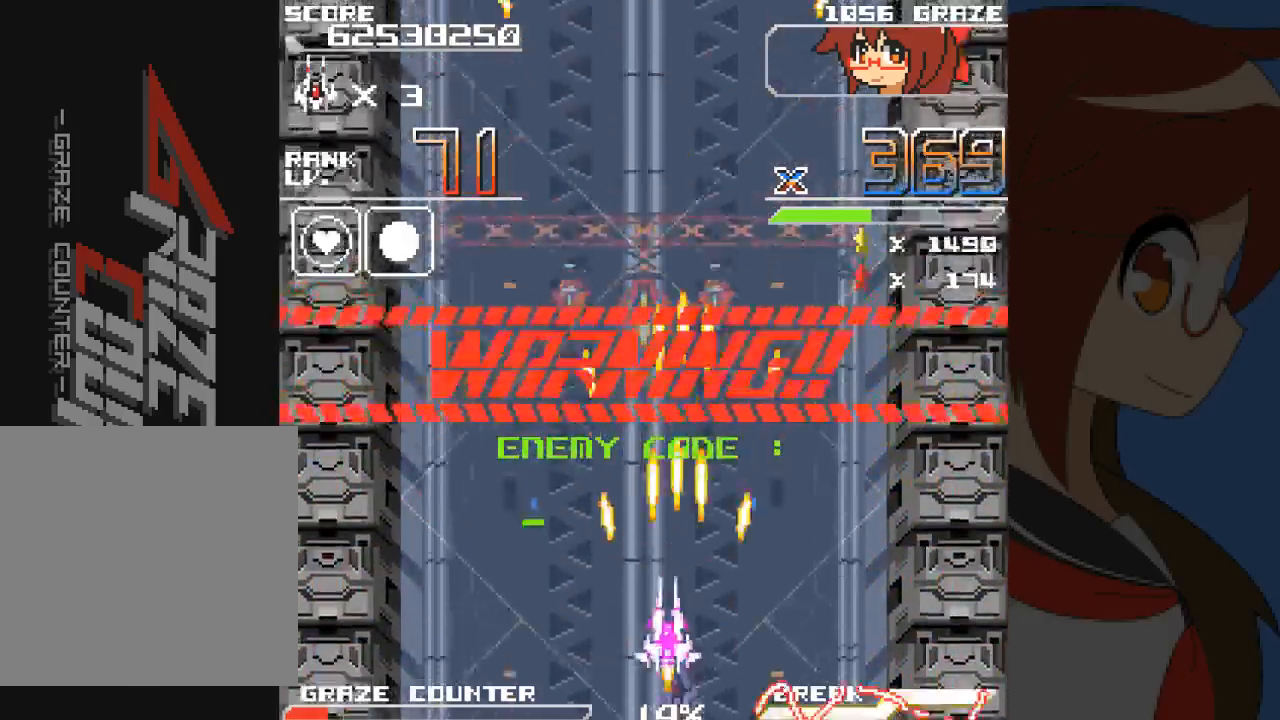
{"dt_ms": 500, "buttons": ["A", "DPAD_UP"], "left_stick": "up"}
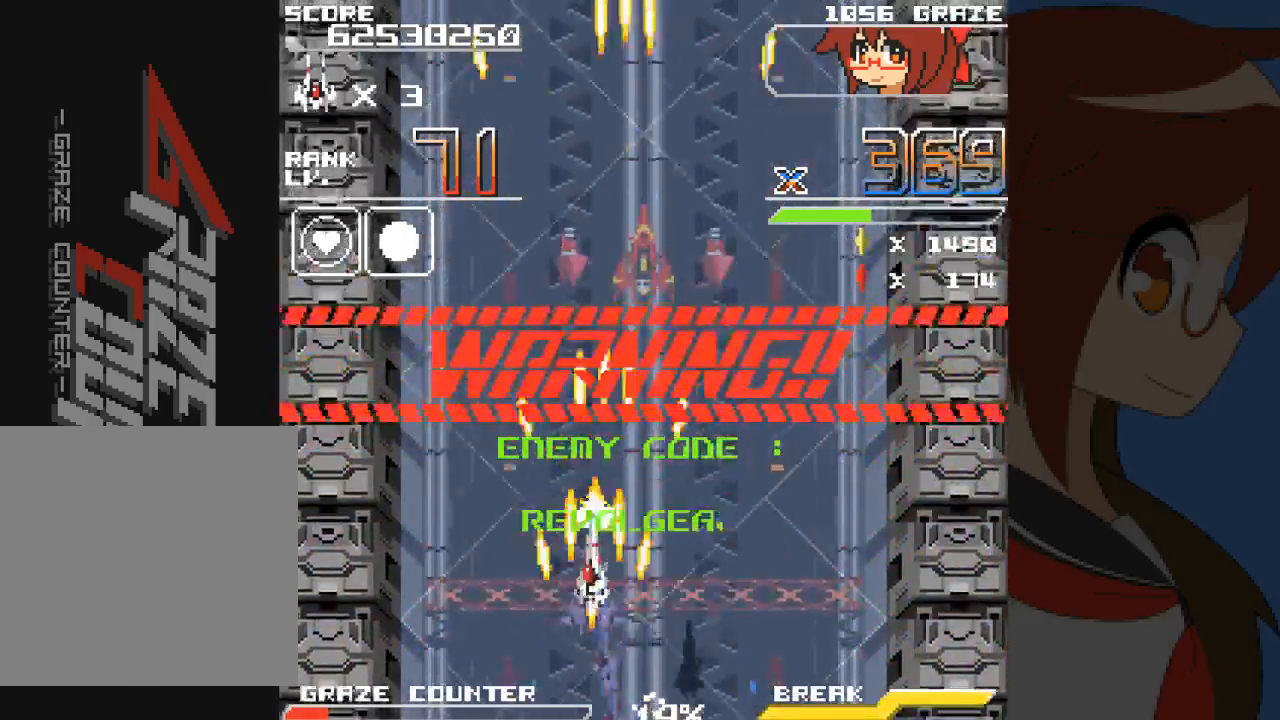
{"dt_ms": 500, "buttons": ["A"], "left_stick": "center", "events": [[200, "DPAD_UP", "up"], [200, "left_stick", "center"]]}
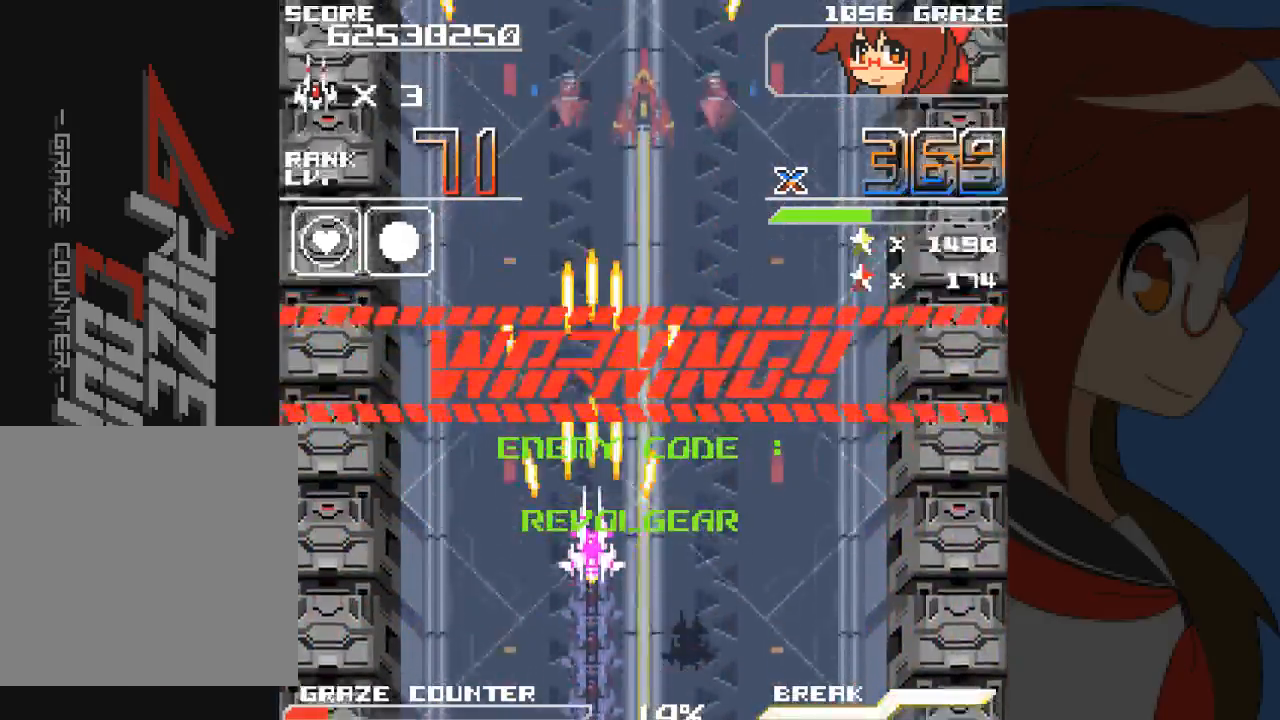
{"dt_ms": 500, "buttons": ["A"], "left_stick": "center", "events": []}
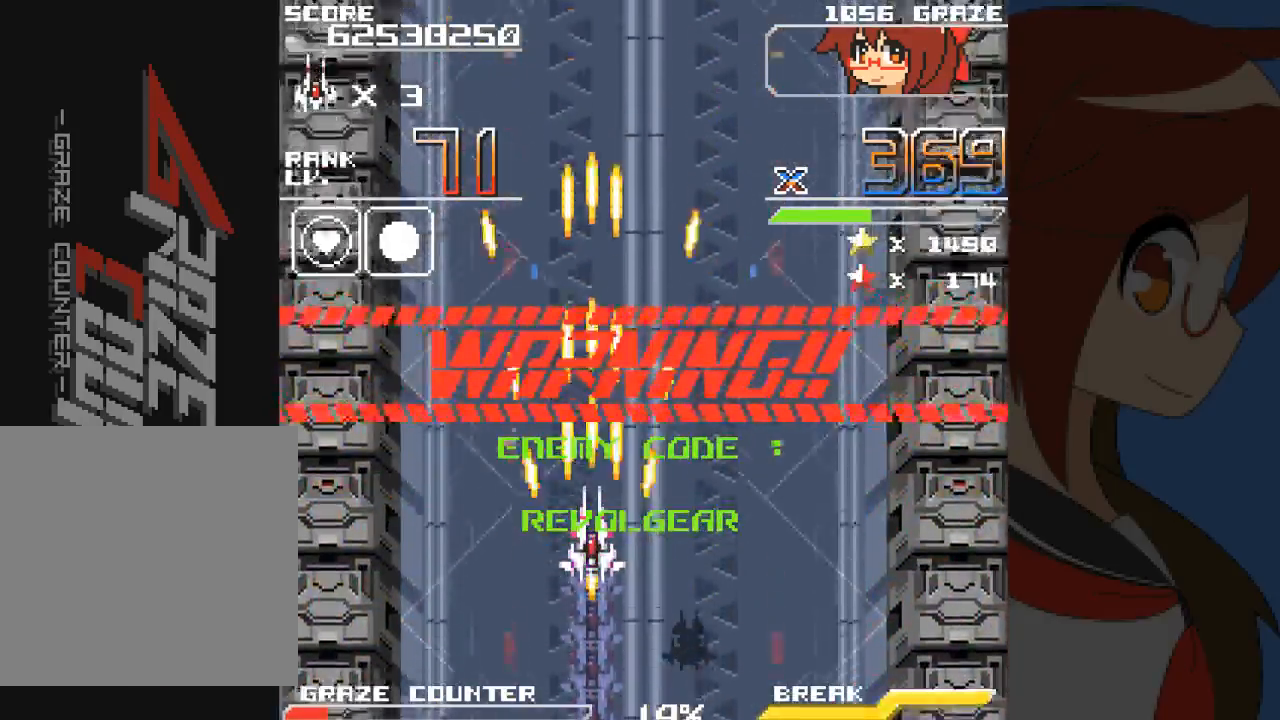
{"dt_ms": 500, "buttons": ["A", "DPAD_RIGHT"], "left_stick": "right", "events": [[267, "DPAD_RIGHT", "down"], [267, "left_stick", "right"]]}
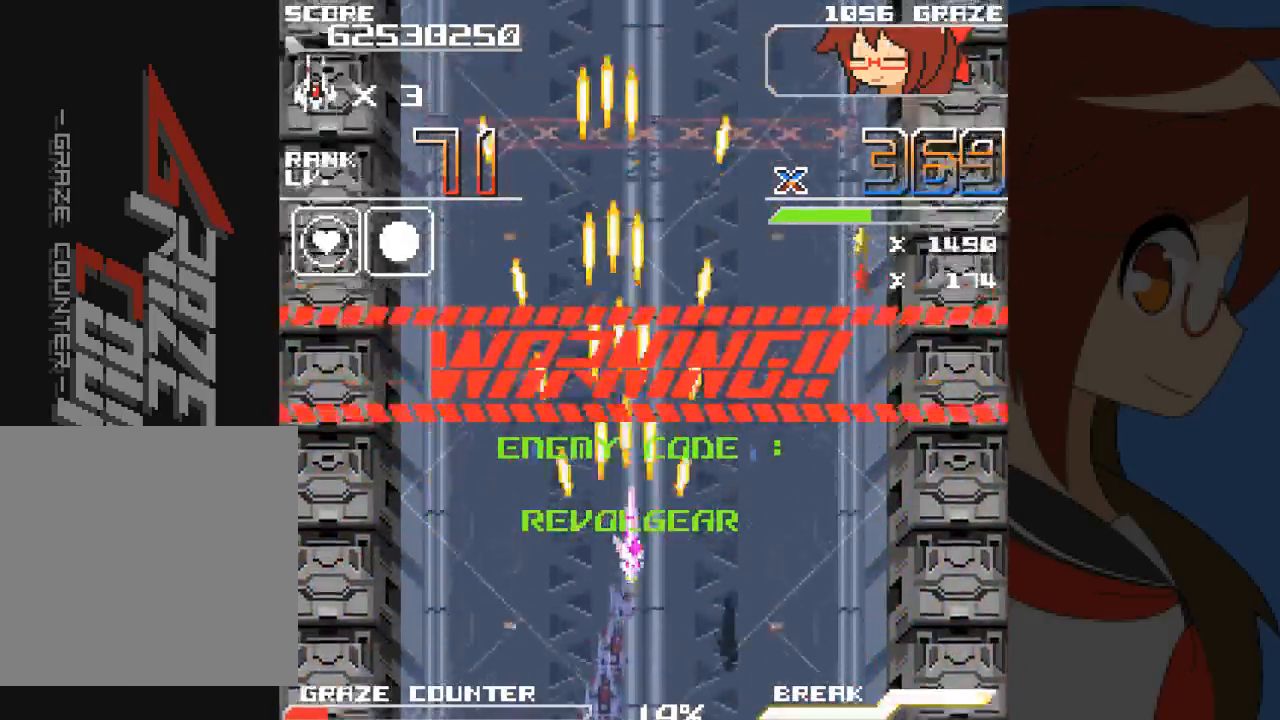
{"dt_ms": 500, "buttons": ["A", "DPAD_UP", "DPAD_RIGHT"], "left_stick": "right", "events": [[450, "DPAD_UP", "down"]]}
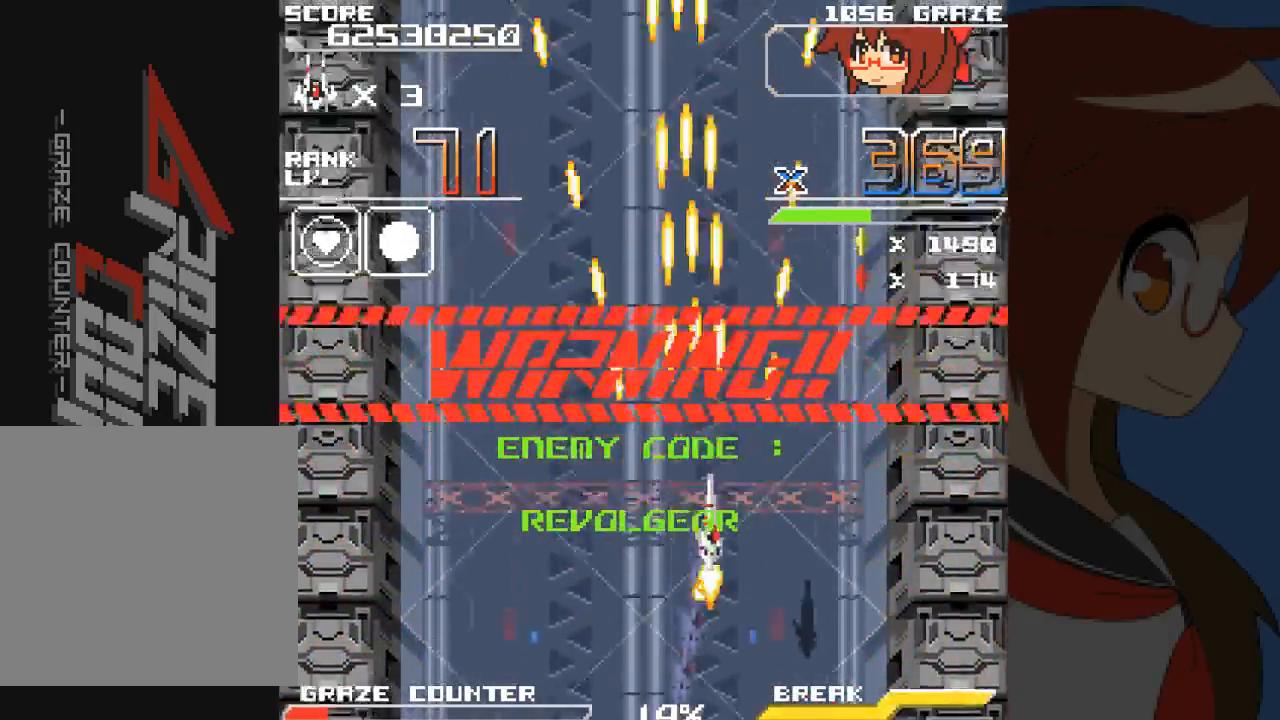
{"dt_ms": 500, "buttons": ["A", "DPAD_LEFT"], "left_stick": "left", "events": [[50, "DPAD_RIGHT", "up"], [50, "left_stick", "up"], [133, "DPAD_LEFT", "down"], [233, "DPAD_UP", "up"], [233, "left_stick", "left"]]}
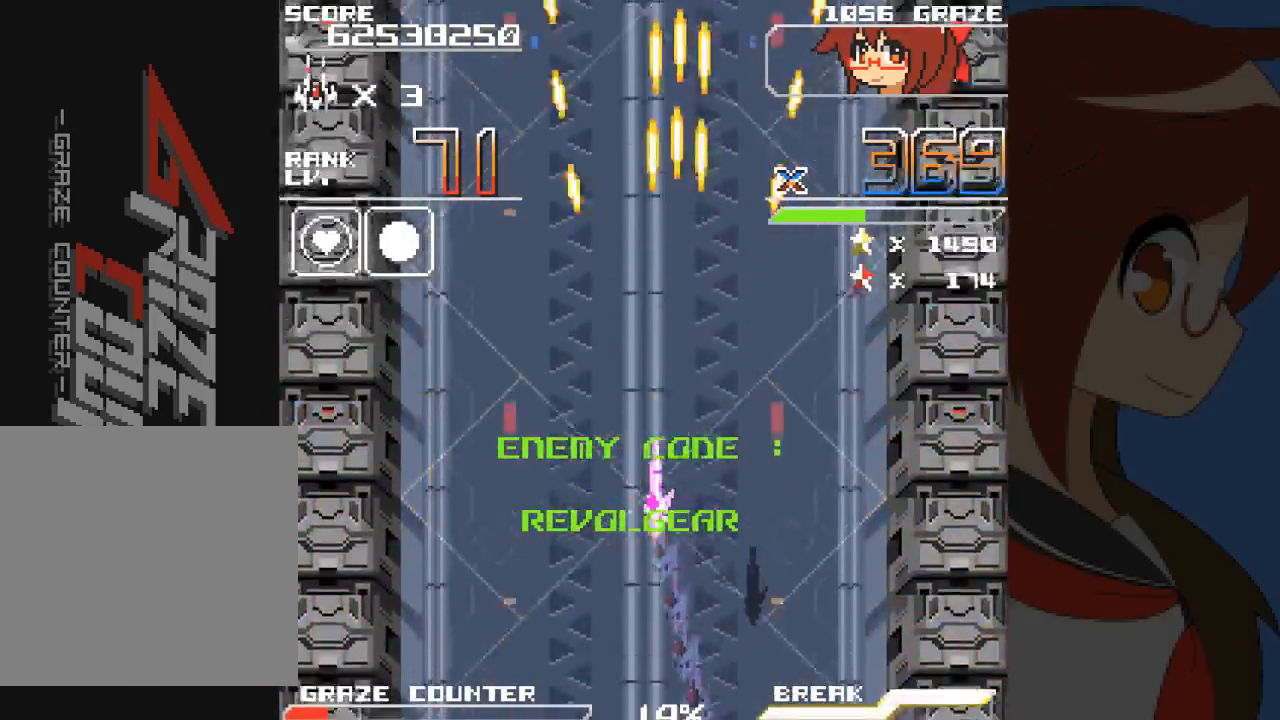
{"dt_ms": 500, "buttons": ["A", "DPAD_DOWN"], "left_stick": "down", "events": [[400, "DPAD_DOWN", "down"], [433, "DPAD_LEFT", "up"], [433, "left_stick", "down"]]}
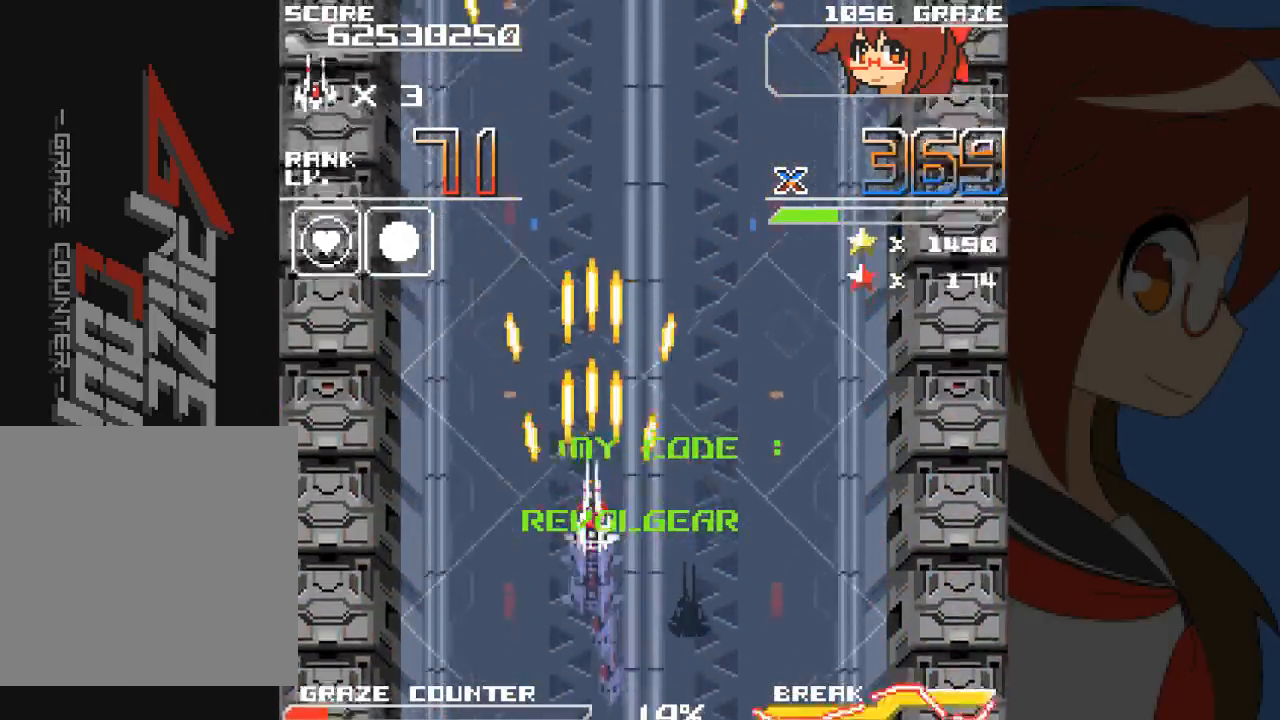
{"dt_ms": 500, "buttons": ["A"], "left_stick": "center", "events": [[83, "DPAD_DOWN", "up"], [83, "left_stick", "center"]]}
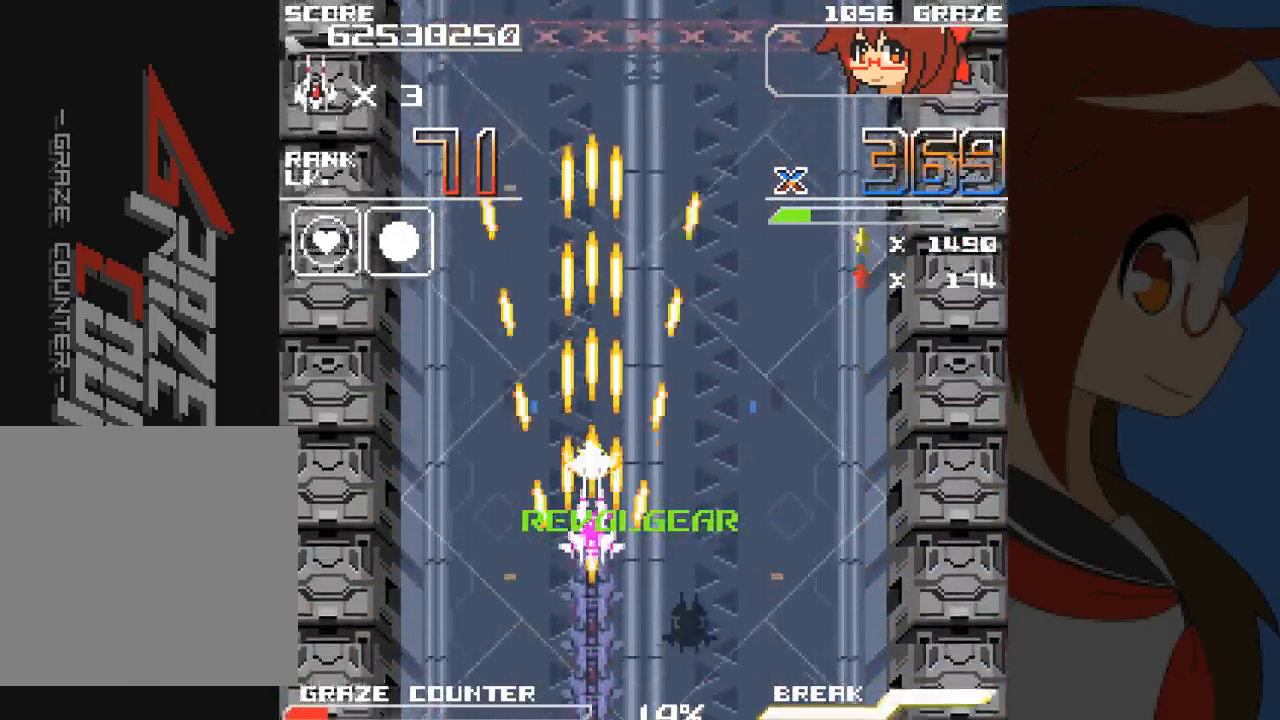
{"dt_ms": 500, "buttons": ["A"], "left_stick": "center", "events": [[100, "DPAD_UP", "down"], [100, "left_stick", "up"], [300, "DPAD_UP", "up"], [300, "left_stick", "center"]]}
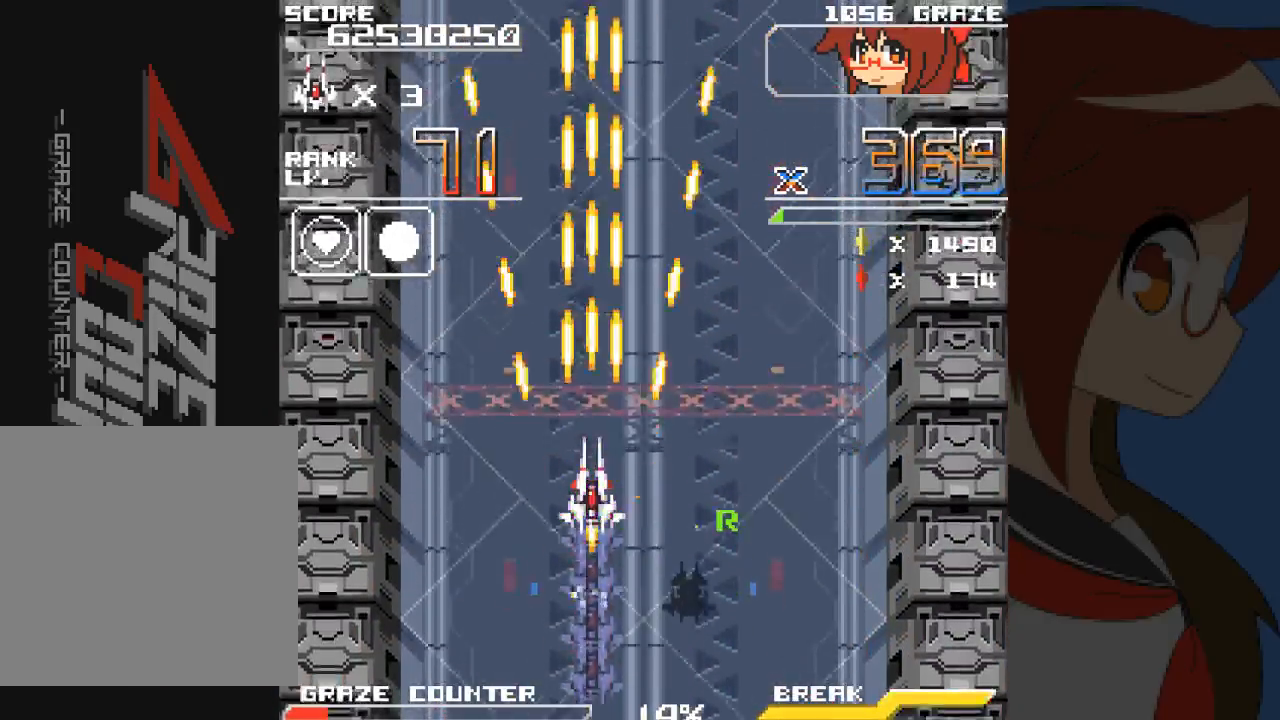
{"dt_ms": 500, "buttons": ["A", "DPAD_RIGHT"], "left_stick": "right", "events": [[33, "DPAD_DOWN", "down"], [33, "left_stick", "down"], [183, "DPAD_RIGHT", "down"], [183, "left_stick", "down-right"], [367, "DPAD_DOWN", "up"], [367, "left_stick", "right"]]}
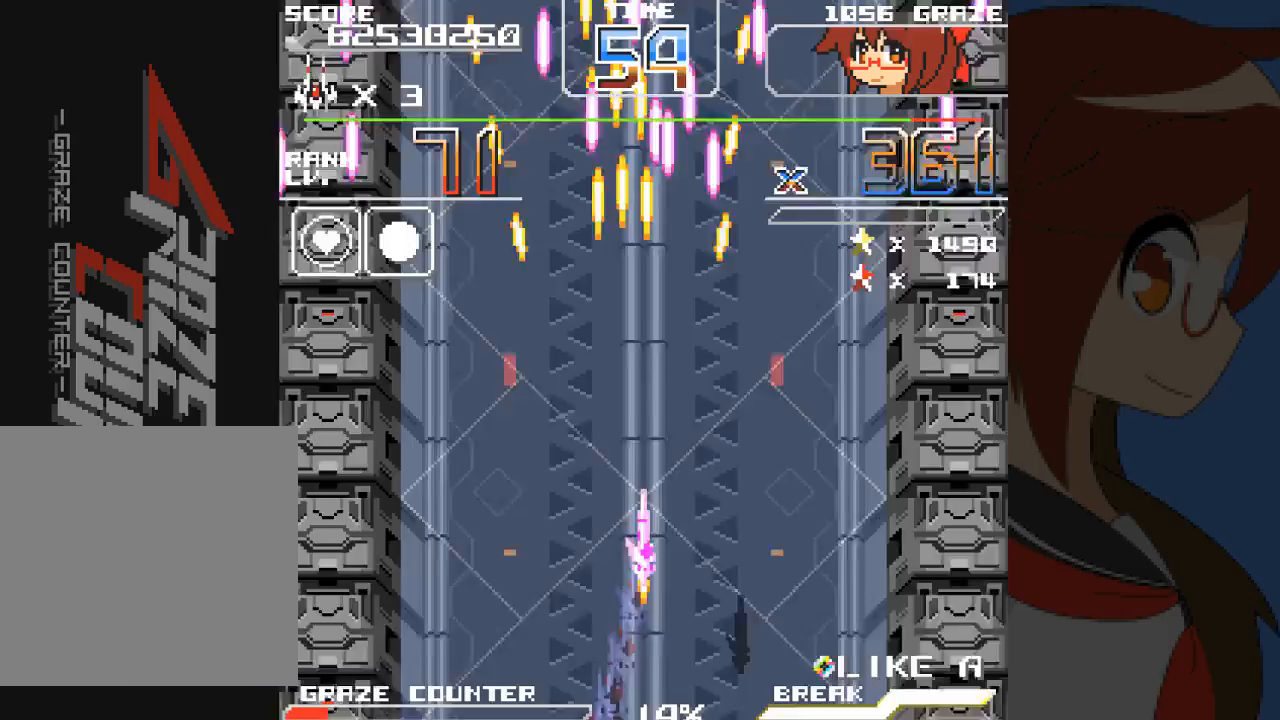
{"dt_ms": 500, "buttons": ["A", "DPAD_DOWN"], "left_stick": "down"}
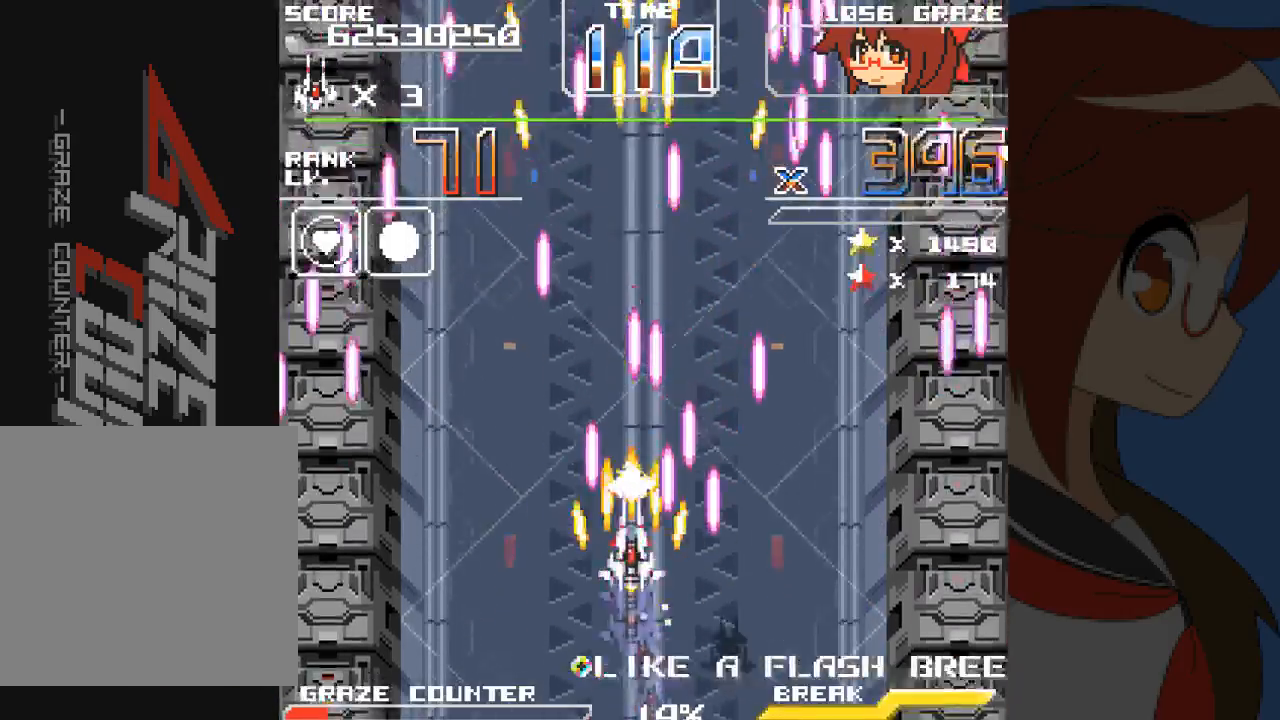
{"dt_ms": 500, "buttons": ["A", "DPAD_UP"], "left_stick": "up", "events": [[250, "DPAD_LEFT", "down"], [367, "DPAD_DOWN", "up"], [400, "DPAD_LEFT", "up"], [400, "left_stick", "center"], [450, "DPAD_UP", "down"], [450, "left_stick", "up"]]}
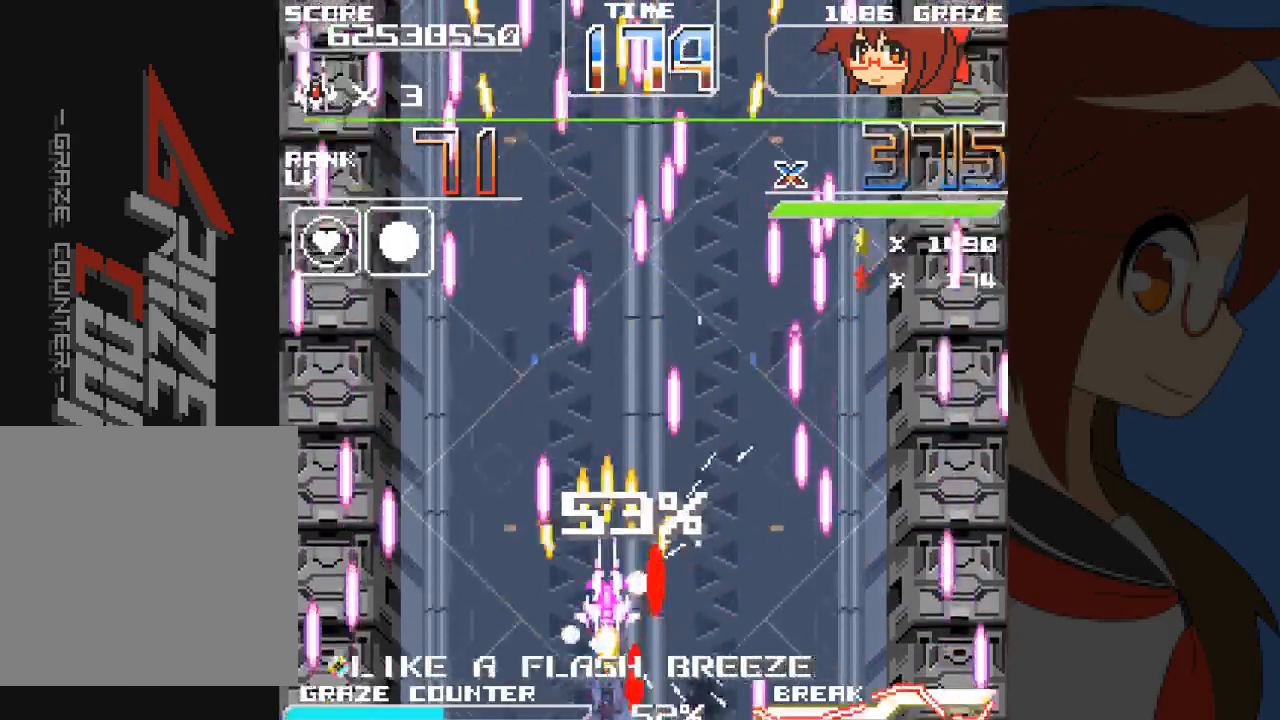
{"dt_ms": 500, "buttons": ["A"], "left_stick": "center", "events": [[133, "DPAD_UP", "up"], [133, "left_stick", "center"], [250, "DPAD_DOWN", "down"], [250, "left_stick", "down"], [467, "DPAD_DOWN", "up"], [467, "left_stick", "center"]]}
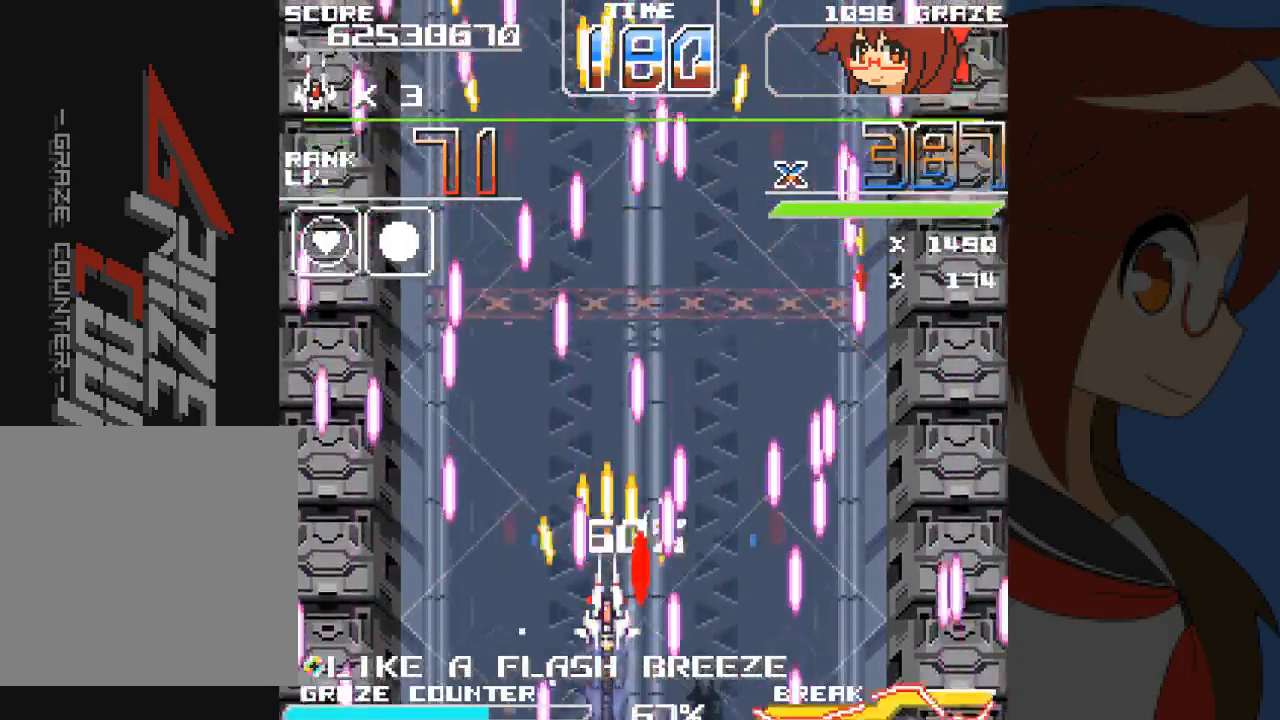
{"dt_ms": 500, "buttons": ["A"], "left_stick": "center", "events": [[67, "DPAD_UP", "down"], [100, "DPAD_UP", "up"]]}